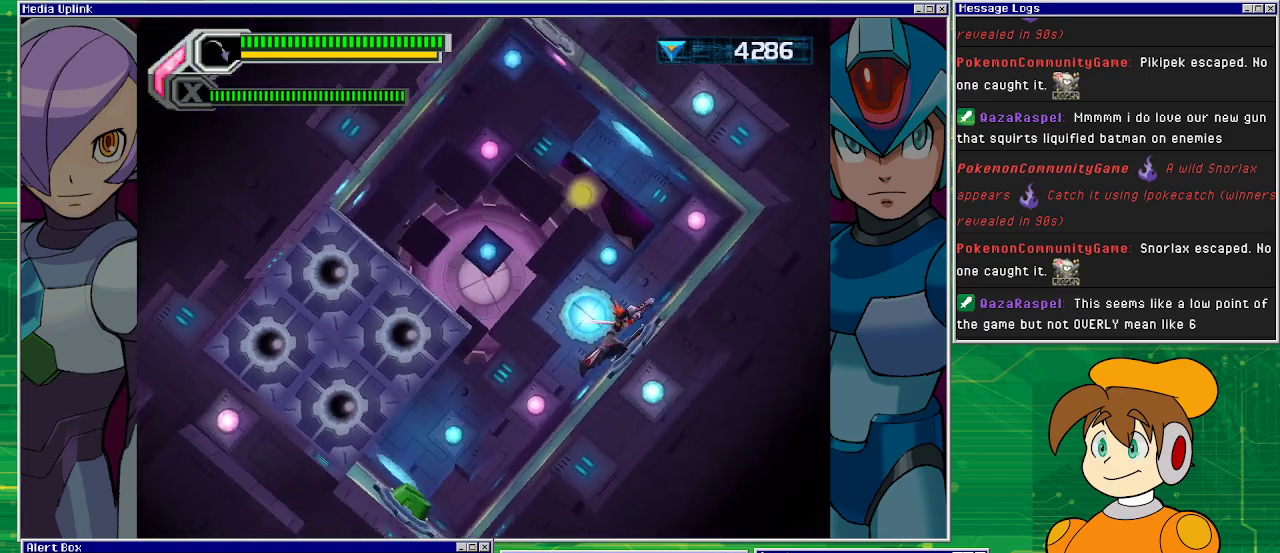
Gameplay with a controller (PlayStation layout); each line is a JSON object with the inputs held at the frame after it. "events" lists button and stick changes between this image and that frame as [ms after this image, input, new state], when the widget could be followed in between. Not read: L2 L3 R1 R2 R3 right_stick.
{"buttons": ["DPAD_LEFT"], "left_stick": "center", "events": [[333, "DPAD_LEFT", "down"]]}
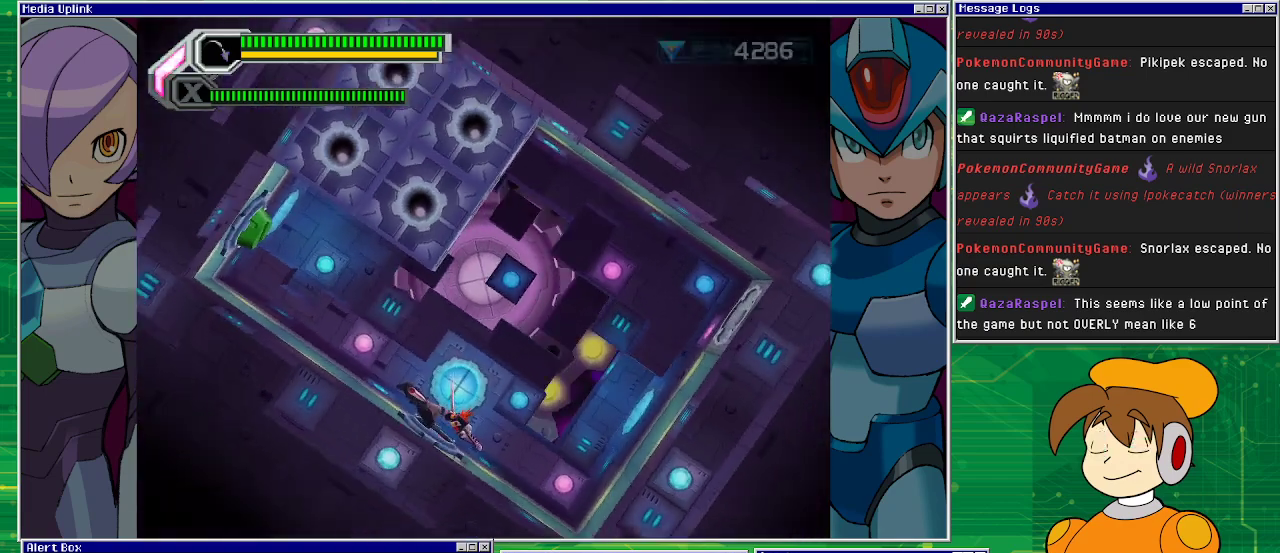
{"buttons": ["DPAD_LEFT"], "left_stick": "center", "events": []}
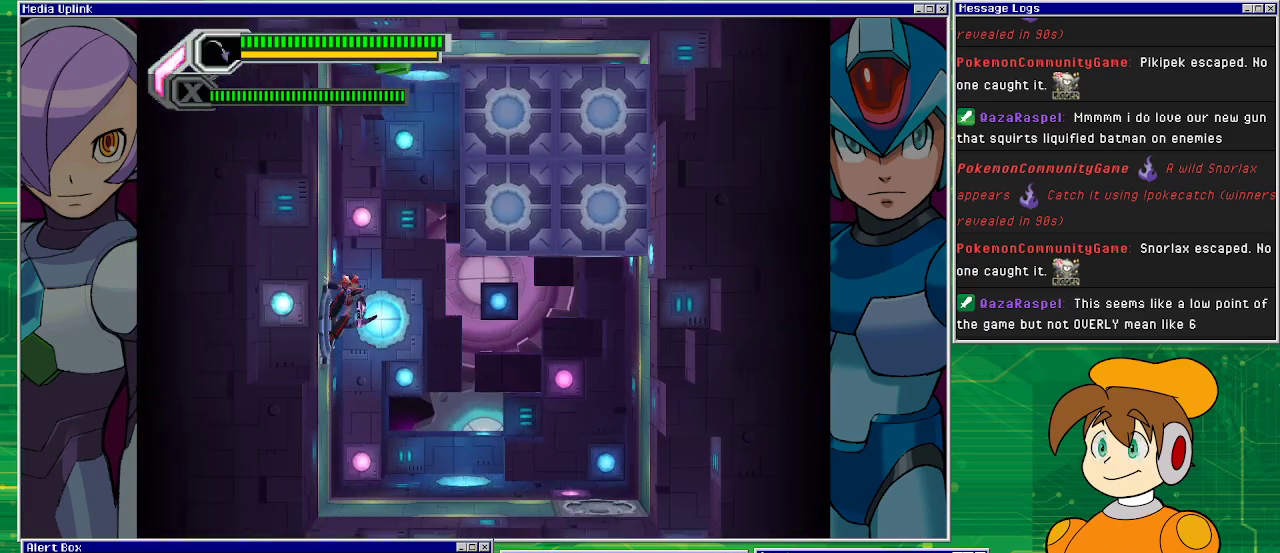
{"buttons": ["CROSS", "DPAD_RIGHT"], "left_stick": "center", "events": [[133, "CROSS", "down"], [167, "DPAD_UP", "down"], [200, "DPAD_LEFT", "up"], [200, "DPAD_RIGHT", "down"], [200, "DPAD_UP", "up"]]}
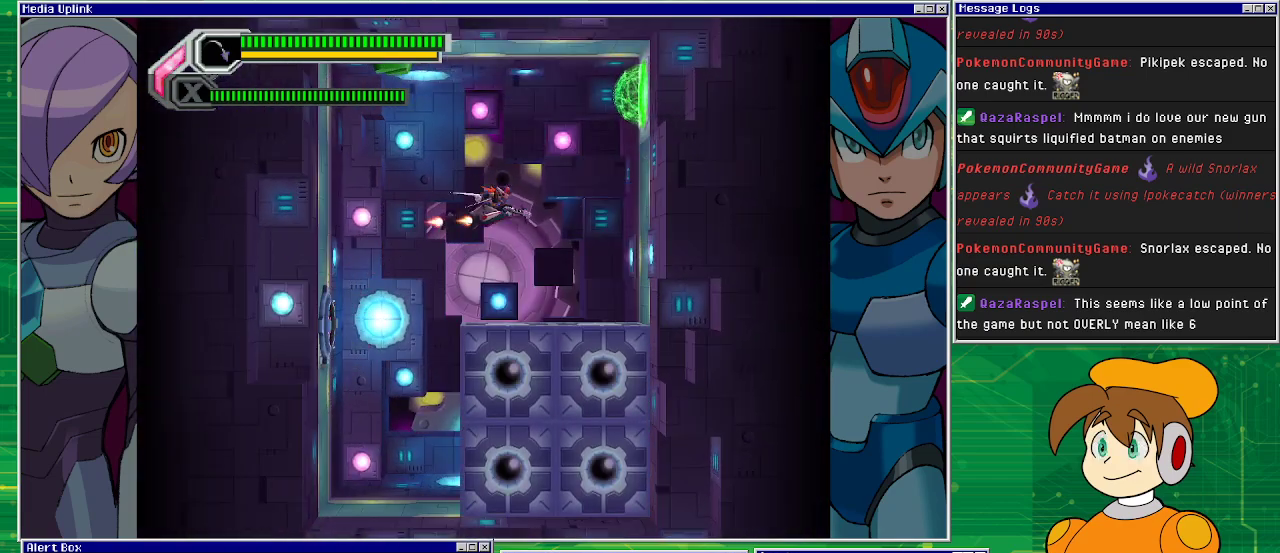
{"buttons": ["CROSS", "DPAD_RIGHT"], "left_stick": "center", "events": [[167, "CROSS", "up"], [467, "CROSS", "down"]]}
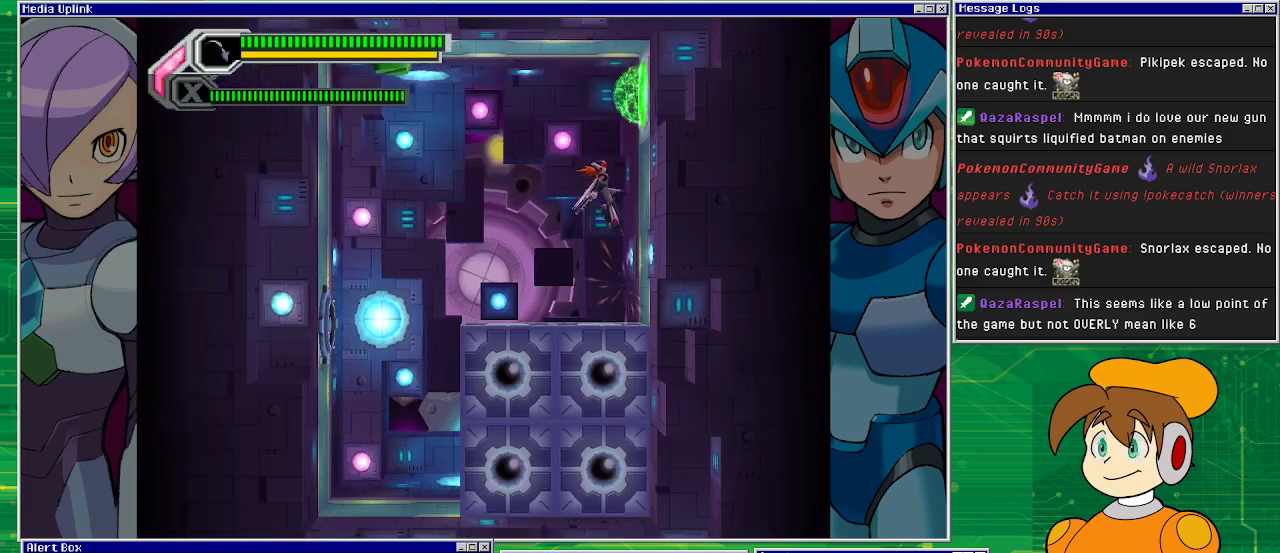
{"buttons": ["DPAD_RIGHT"], "left_stick": "center", "events": [[400, "CROSS", "up"]]}
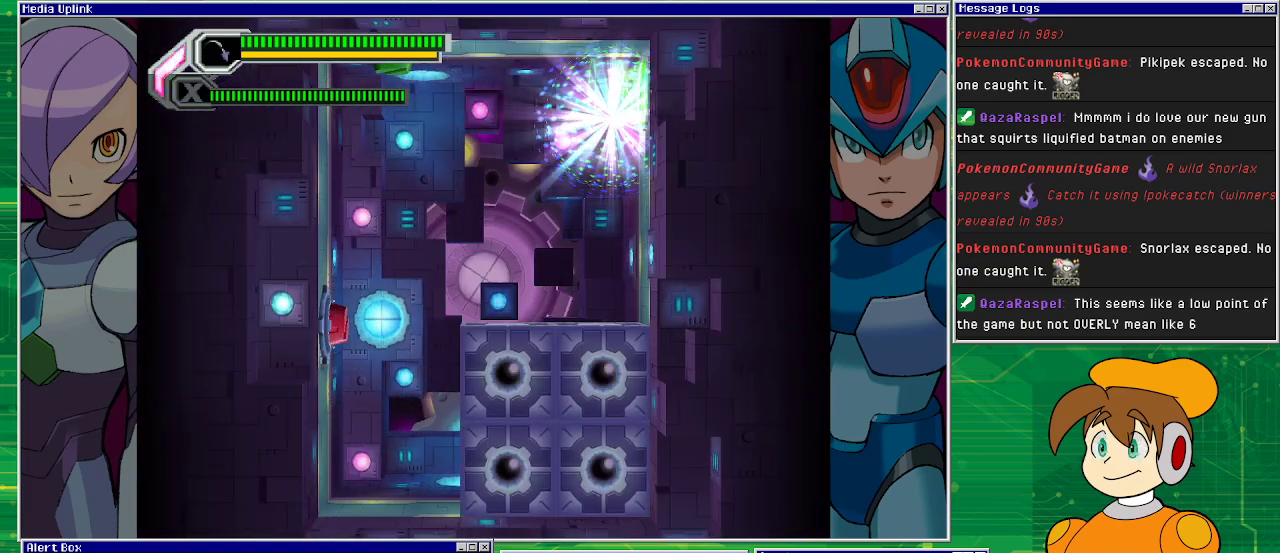
{"buttons": [], "left_stick": "center", "events": [[67, "DPAD_RIGHT", "up"]]}
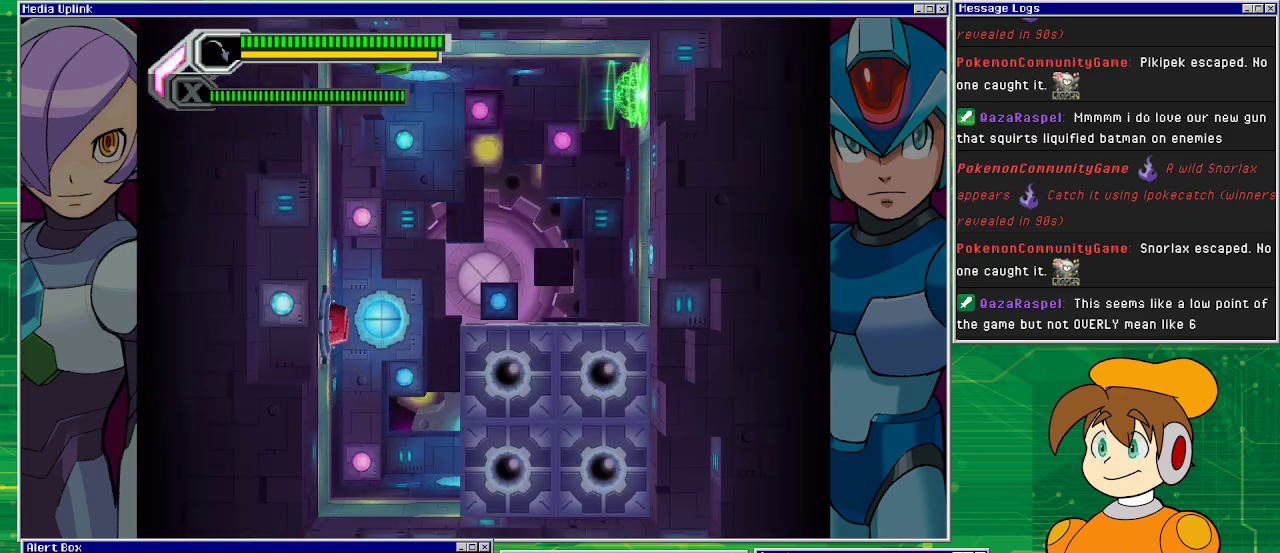
{"buttons": [], "left_stick": "center", "events": []}
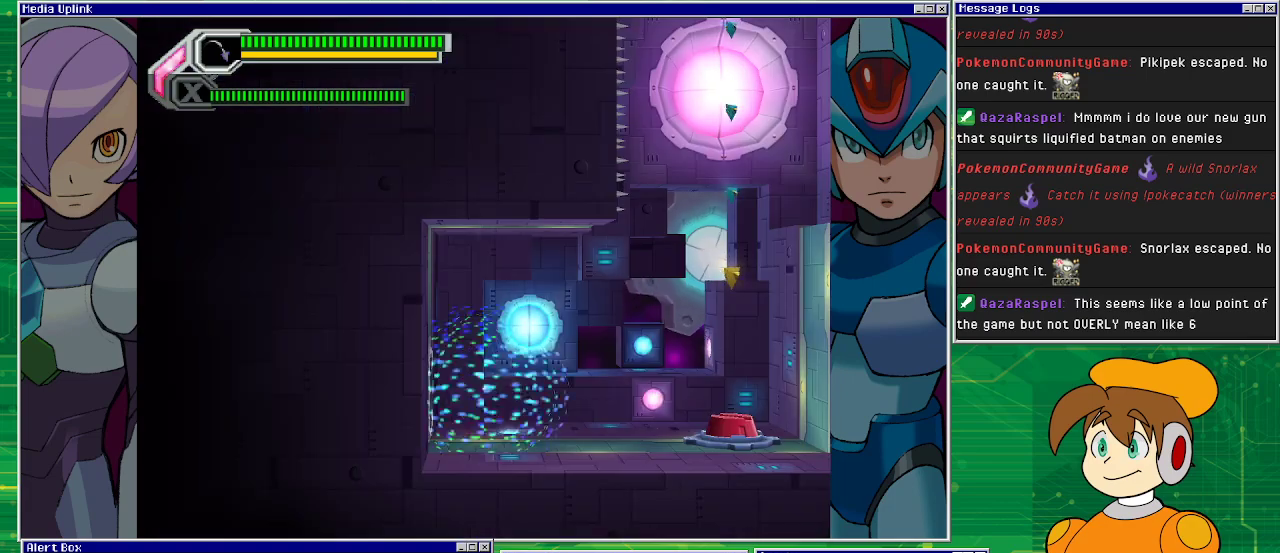
{"buttons": ["DPAD_RIGHT"], "left_stick": "center", "events": [[167, "DPAD_RIGHT", "down"]]}
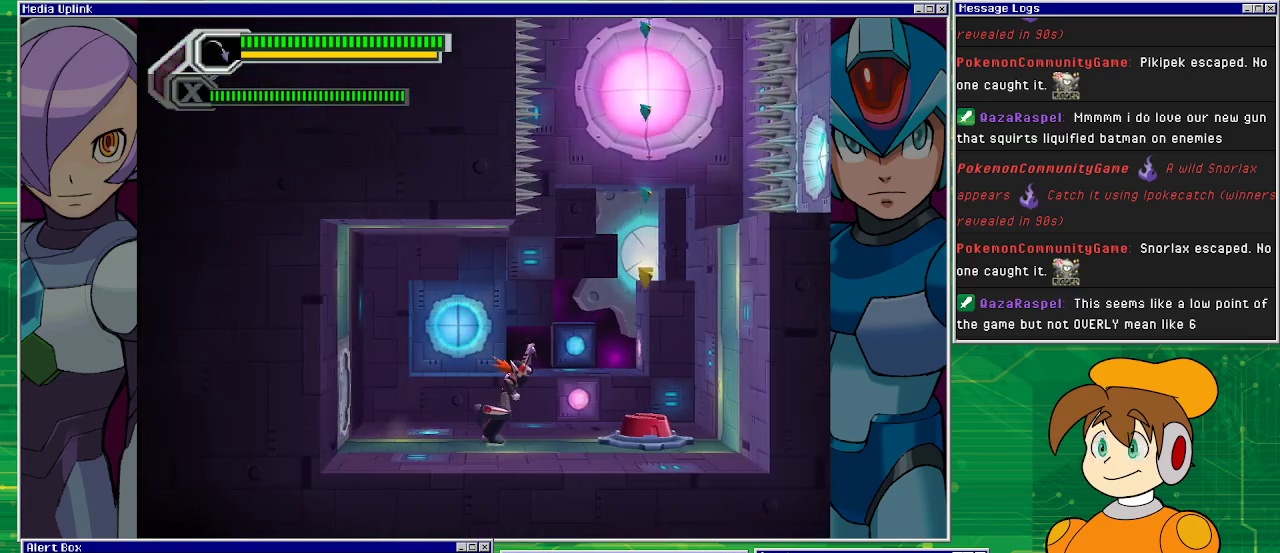
{"buttons": [], "left_stick": "center", "events": [[233, "CROSS", "down"], [367, "CROSS", "up"], [500, "DPAD_RIGHT", "up"]]}
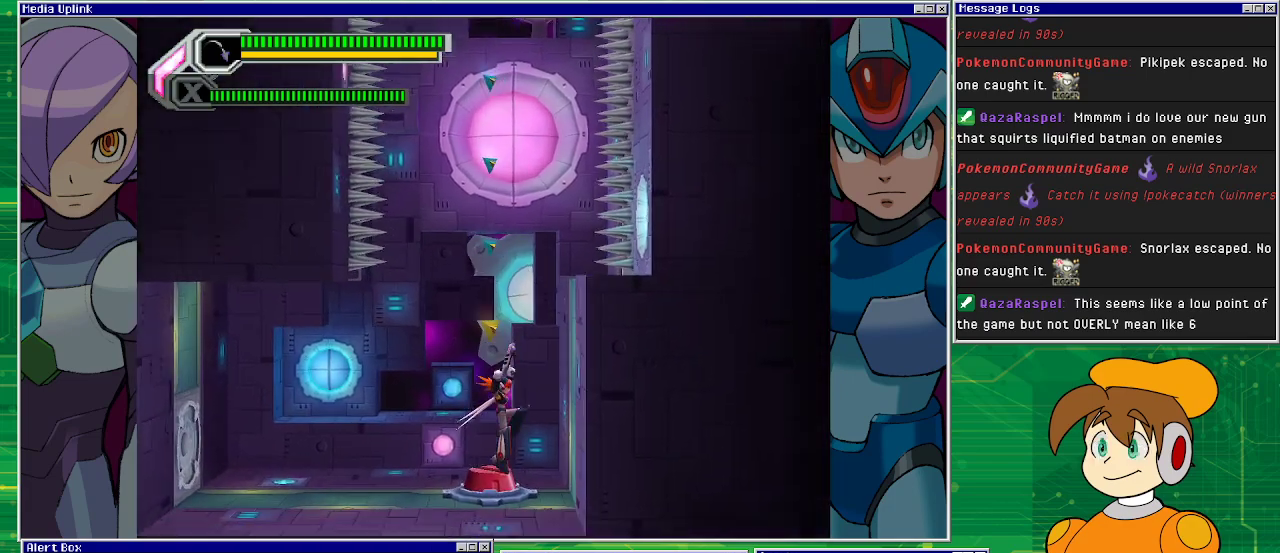
{"buttons": [], "left_stick": "center", "events": []}
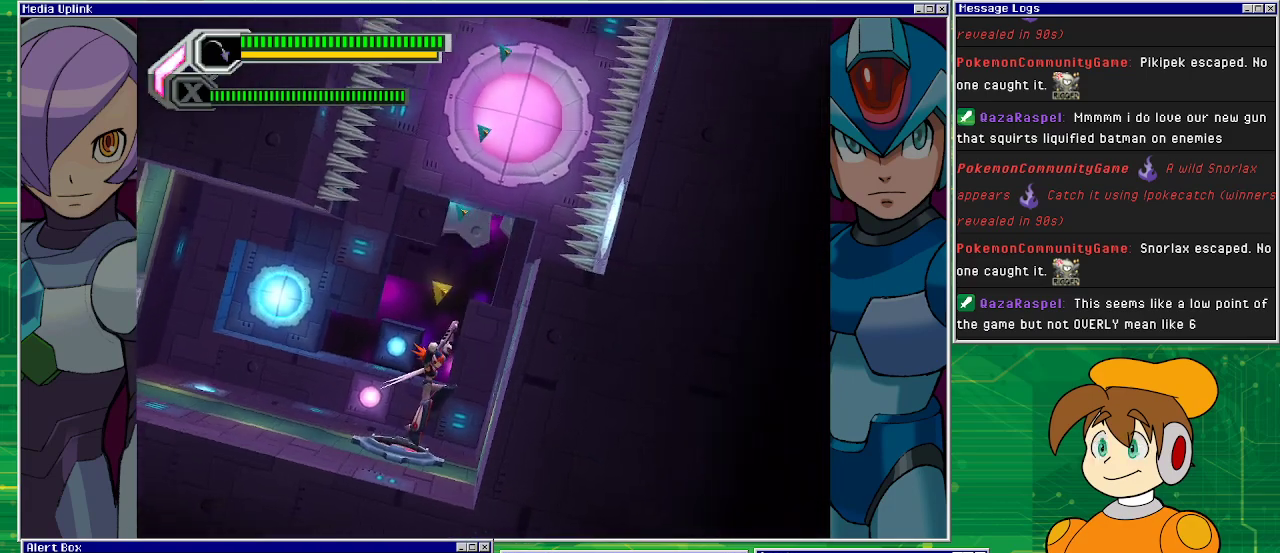
{"buttons": [], "left_stick": "center", "events": []}
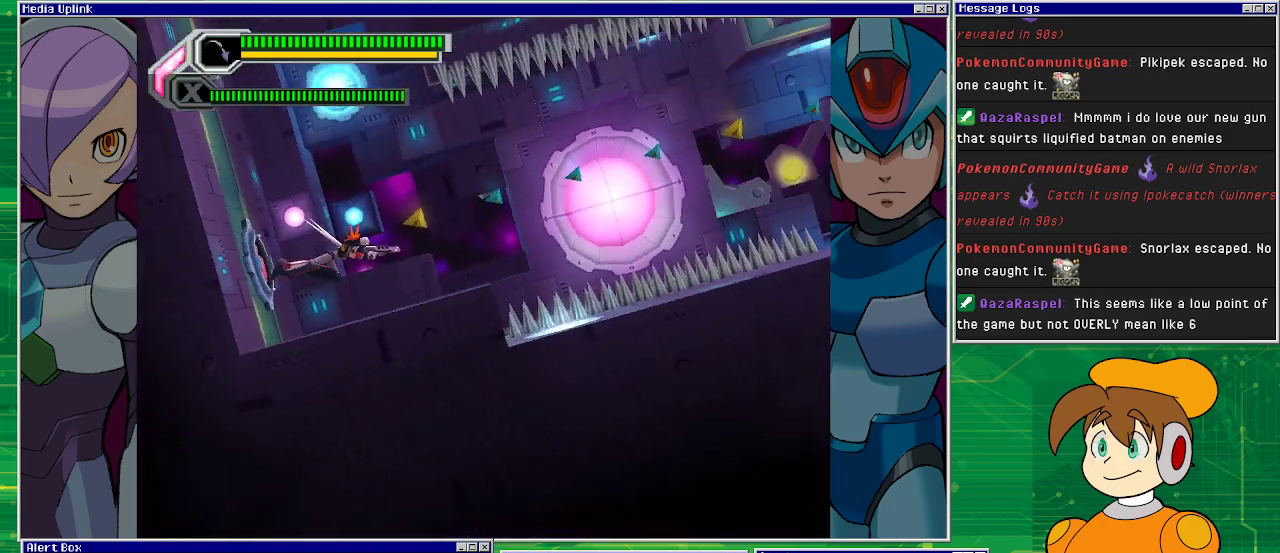
{"buttons": [], "left_stick": "center", "events": []}
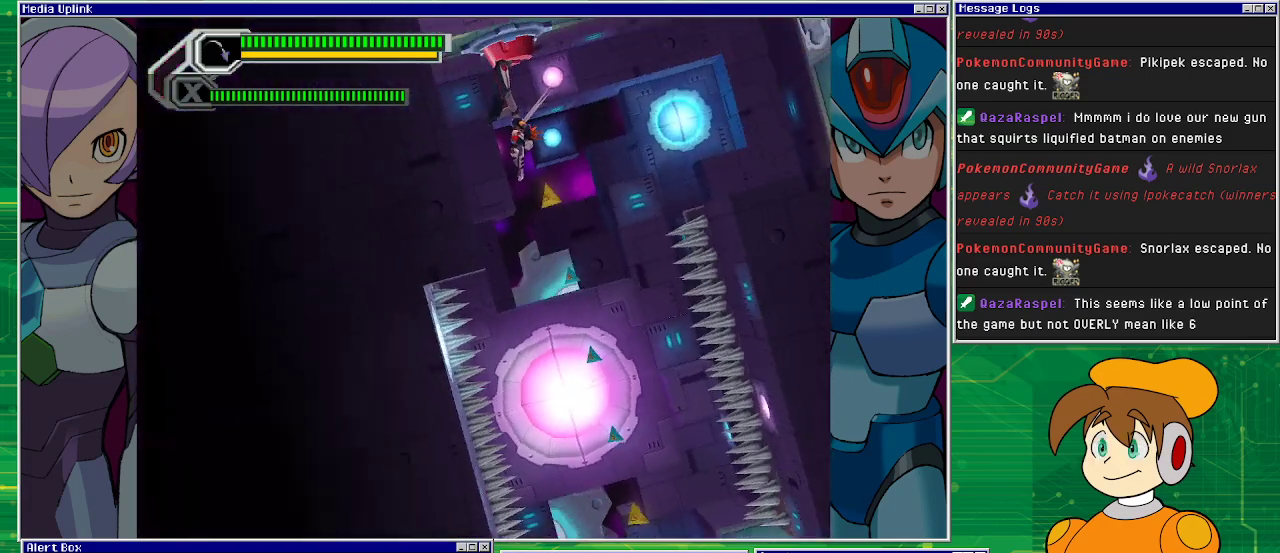
{"buttons": [], "left_stick": "center", "events": []}
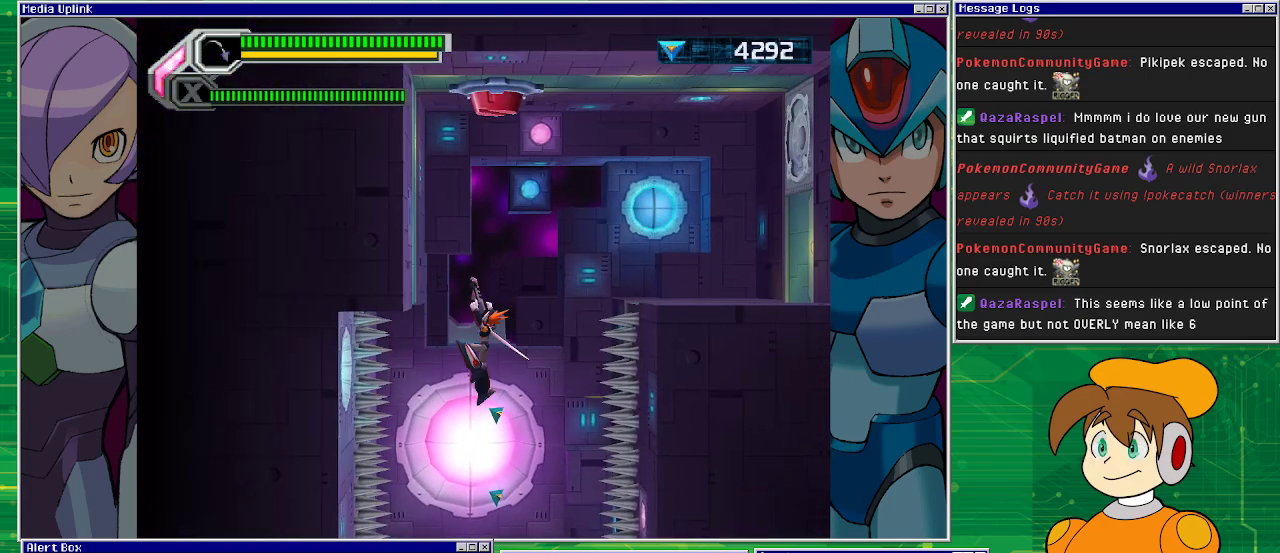
{"buttons": [], "left_stick": "center", "events": []}
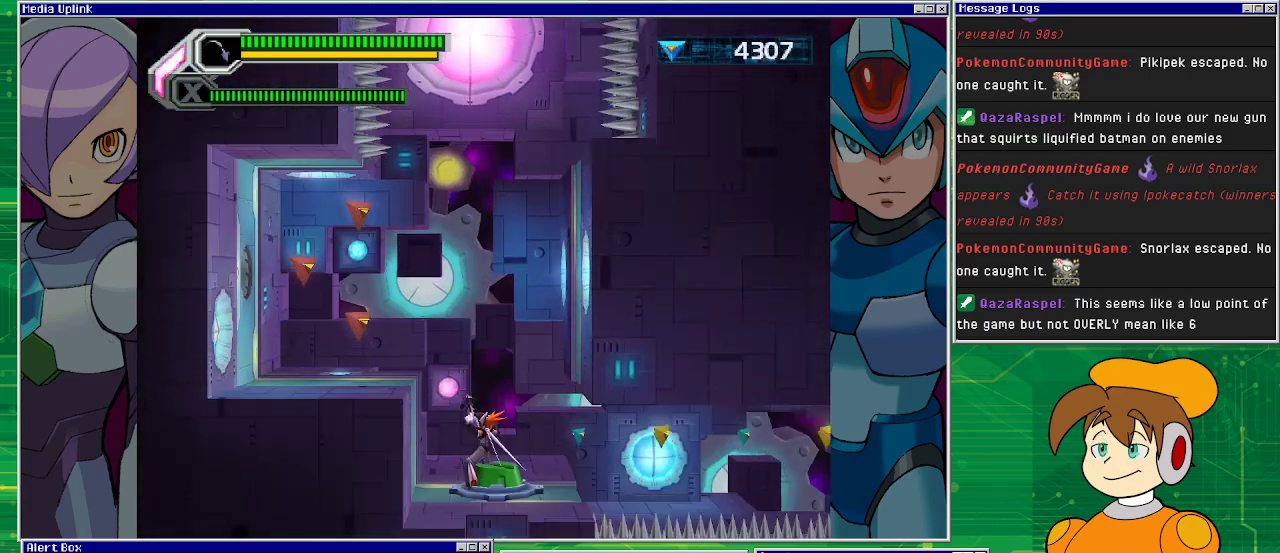
{"buttons": ["DPAD_RIGHT"], "left_stick": "center", "events": [[233, "DPAD_RIGHT", "down"]]}
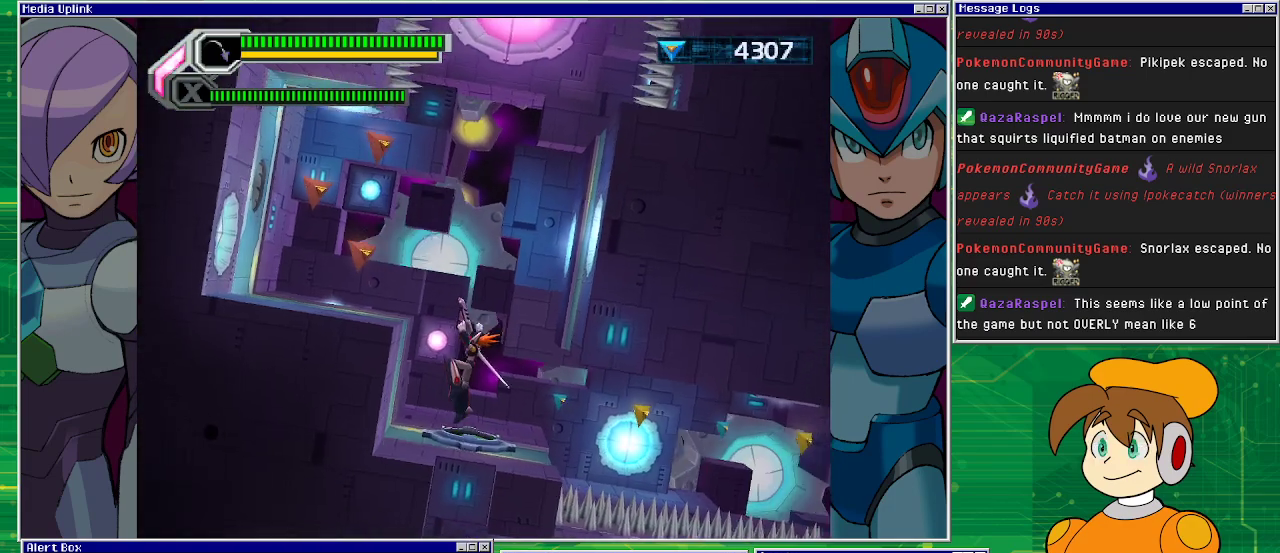
{"buttons": ["DPAD_RIGHT"], "left_stick": "center", "events": []}
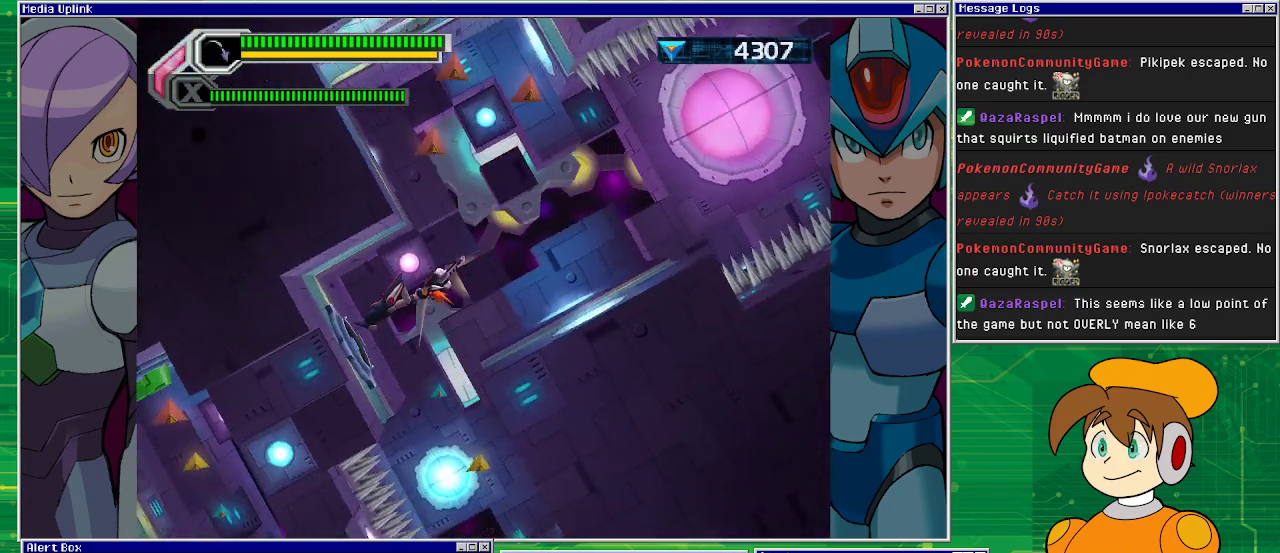
{"buttons": ["DPAD_RIGHT"], "left_stick": "center", "events": []}
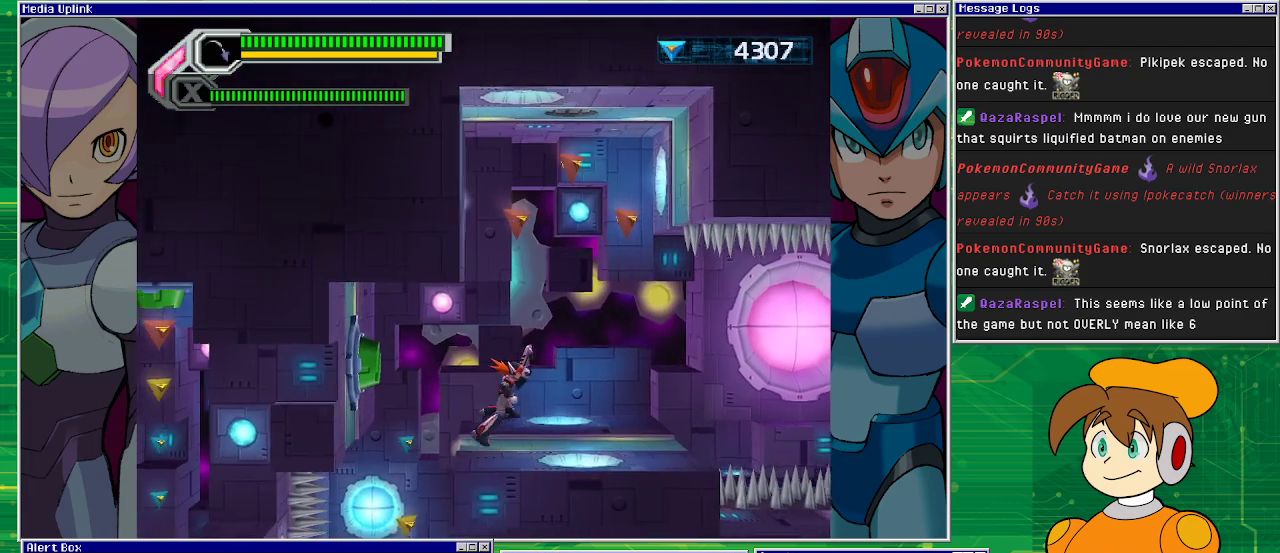
{"buttons": [], "left_stick": "center", "events": [[167, "DPAD_RIGHT", "up"]]}
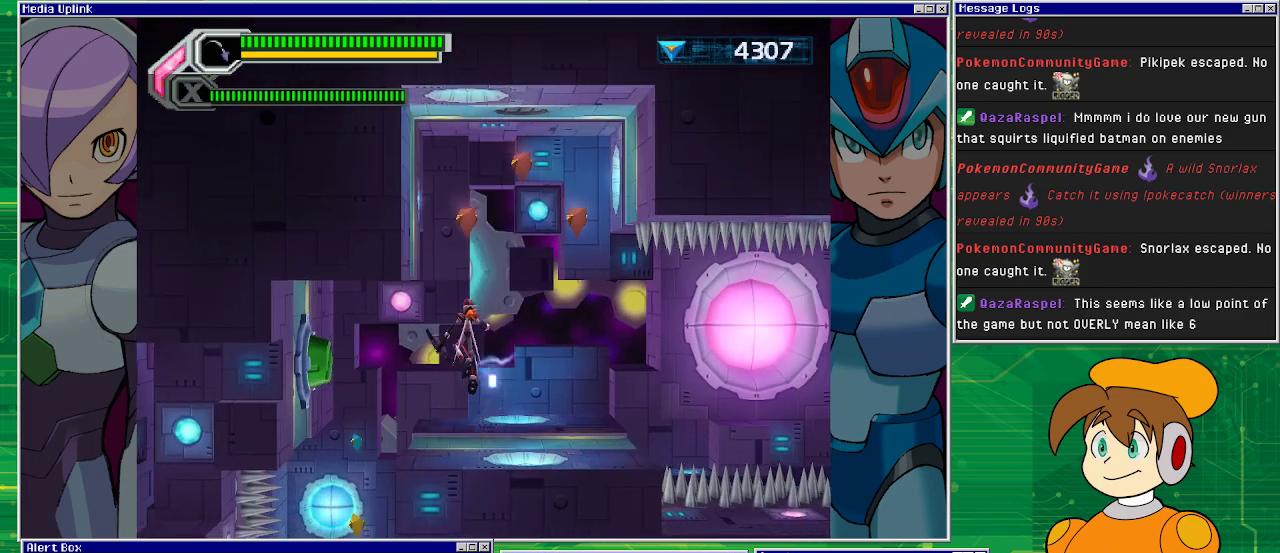
{"buttons": [], "left_stick": "center", "events": []}
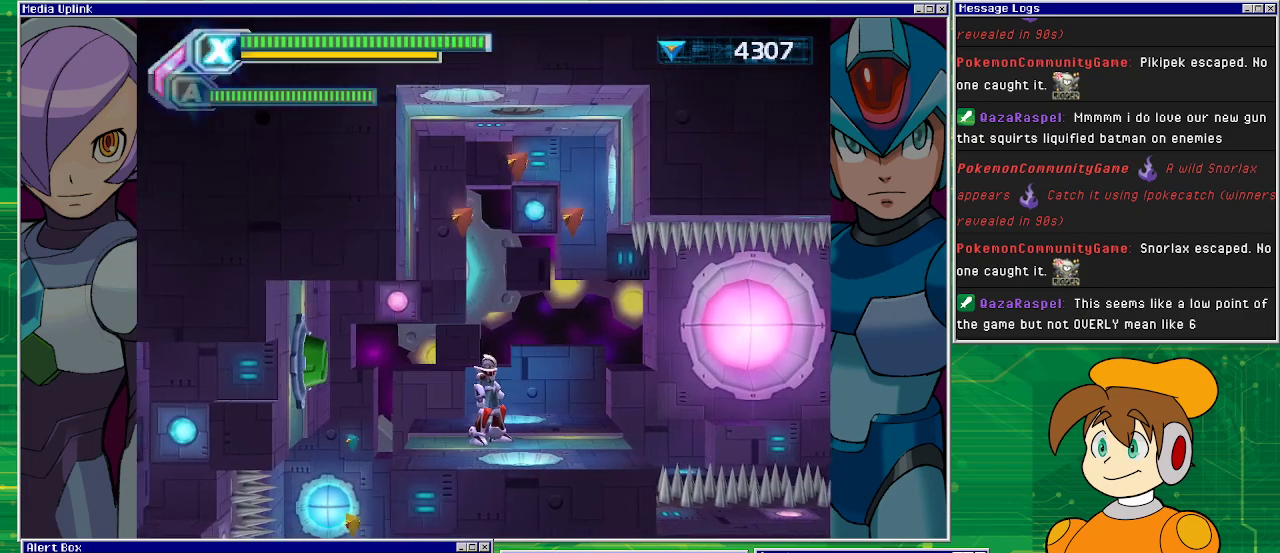
{"buttons": ["CROSS", "DPAD_RIGHT"], "left_stick": "center", "events": [[300, "DPAD_LEFT", "down"], [367, "CROSS", "down"], [367, "DPAD_LEFT", "up"], [467, "DPAD_RIGHT", "down"]]}
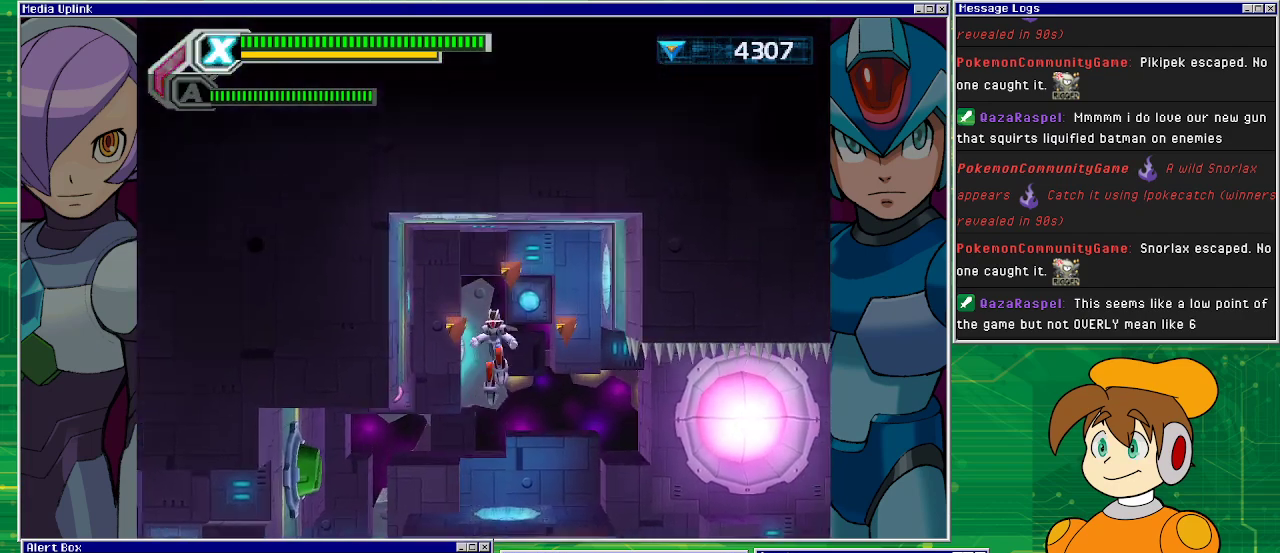
{"buttons": ["DPAD_LEFT"], "left_stick": "center", "events": [[267, "CROSS", "up"], [300, "DPAD_RIGHT", "up"], [400, "DPAD_LEFT", "down"]]}
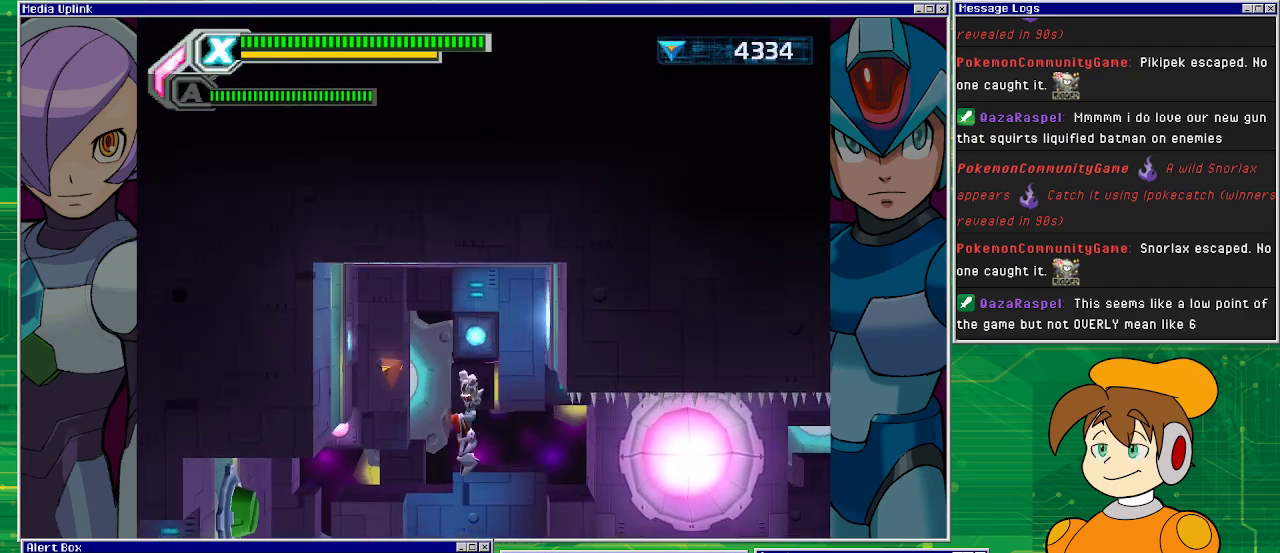
{"buttons": ["CROSS"], "left_stick": "center", "events": [[67, "DPAD_LEFT", "up"], [300, "CROSS", "down"], [300, "DPAD_LEFT", "down"], [400, "DPAD_LEFT", "up"]]}
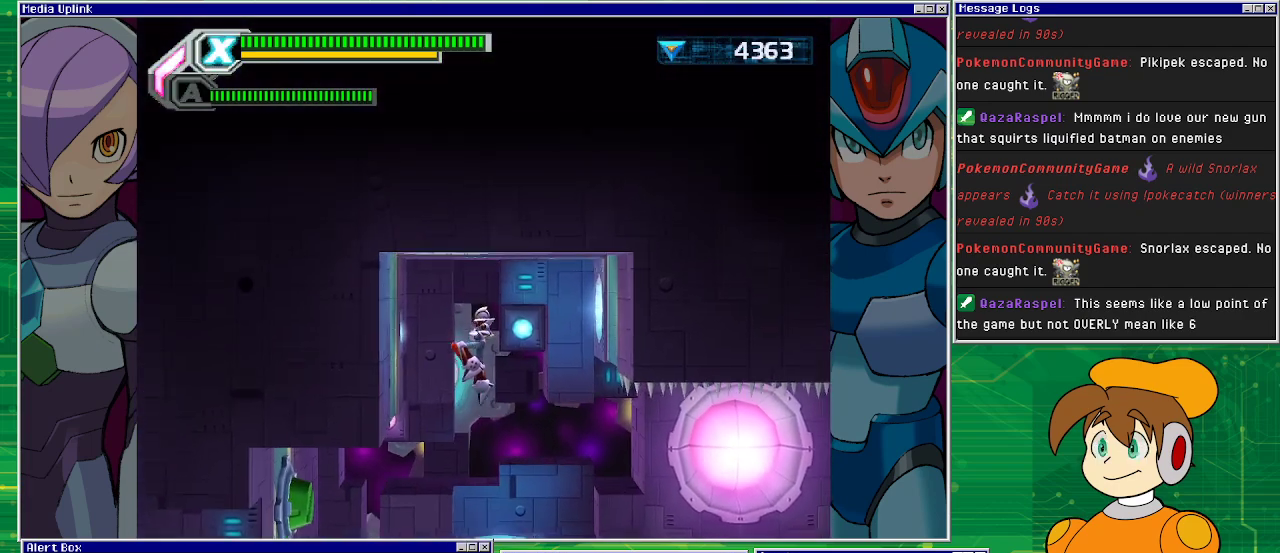
{"buttons": [], "left_stick": "center", "events": [[100, "DPAD_LEFT", "down"], [133, "CROSS", "up"], [200, "DPAD_LEFT", "up"]]}
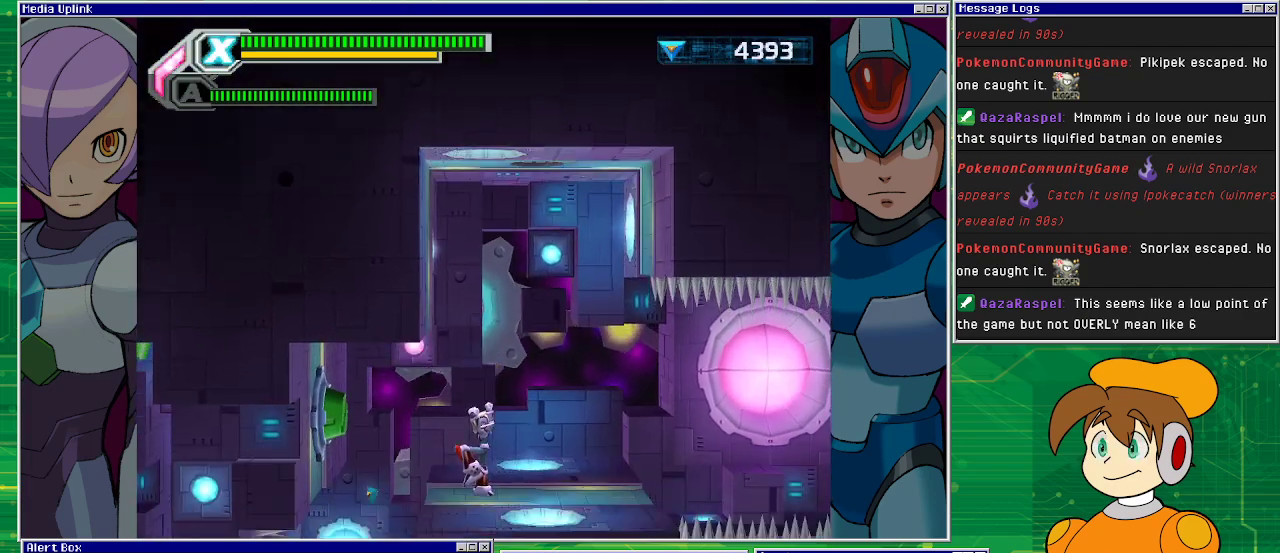
{"buttons": ["DPAD_LEFT"], "left_stick": "center", "events": [[333, "DPAD_LEFT", "down"]]}
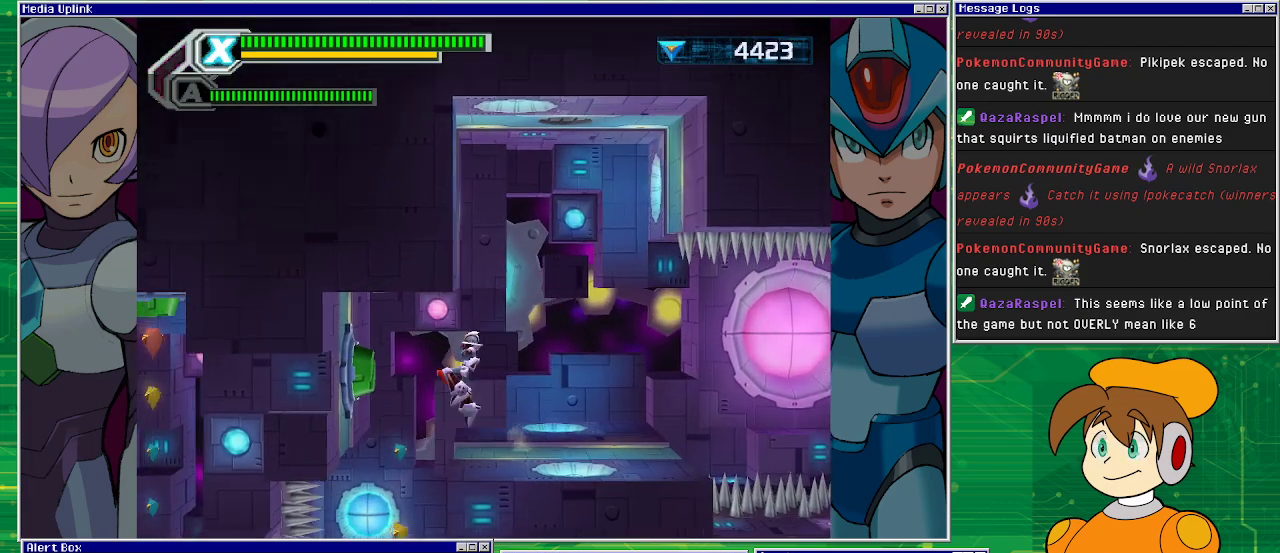
{"buttons": [], "left_stick": "center", "events": [[33, "CROSS", "down"], [100, "CROSS", "up"], [200, "DPAD_LEFT", "up"], [367, "DPAD_LEFT", "down"], [467, "DPAD_LEFT", "up"]]}
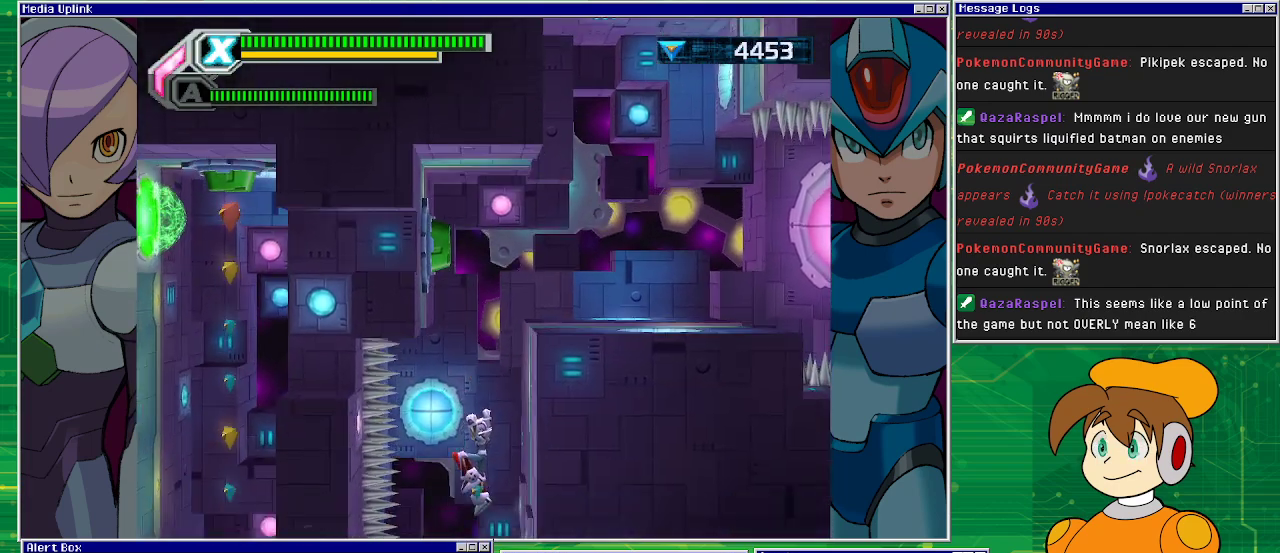
{"buttons": [], "left_stick": "center", "events": [[267, "DPAD_LEFT", "down"], [300, "DPAD_LEFT", "up"]]}
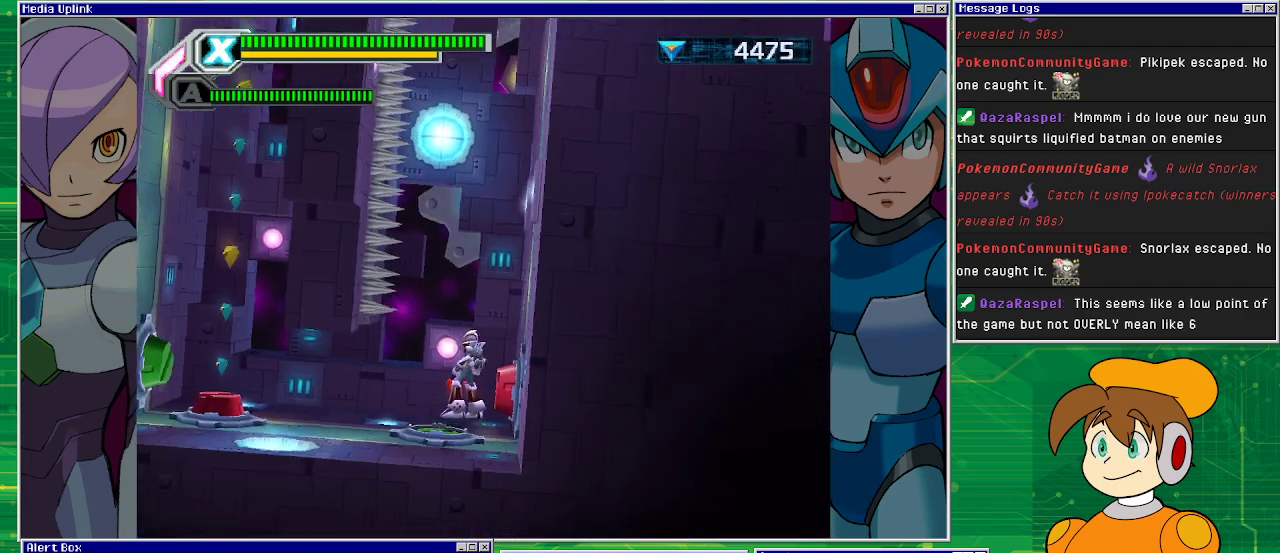
{"buttons": [], "left_stick": "center", "events": []}
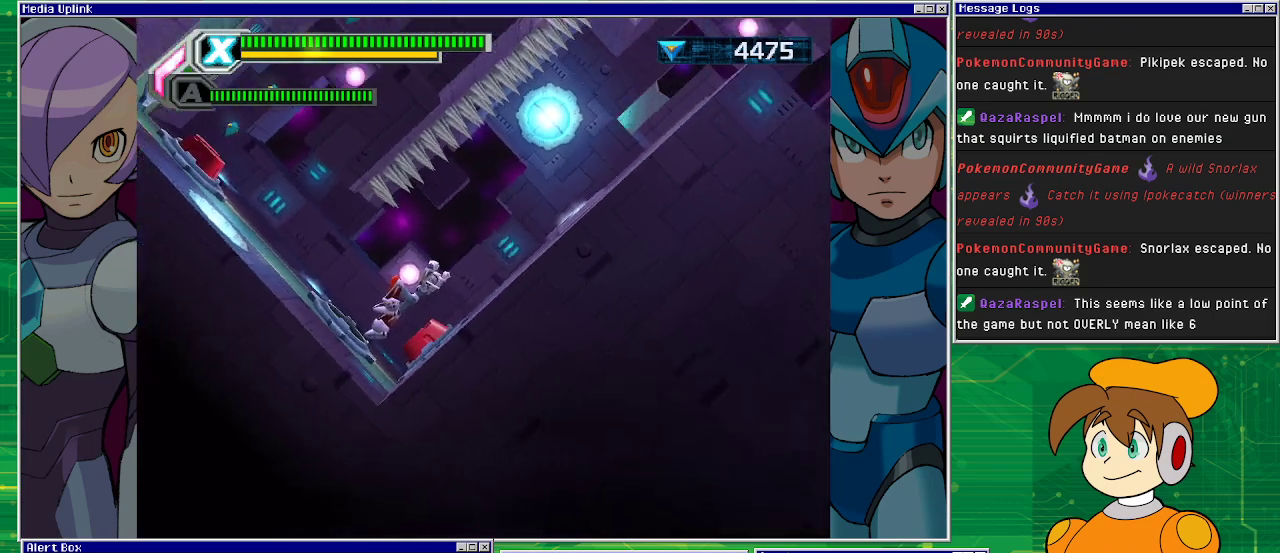
{"buttons": [], "left_stick": "center", "events": [[333, "DPAD_RIGHT", "down"], [367, "DPAD_RIGHT", "up"]]}
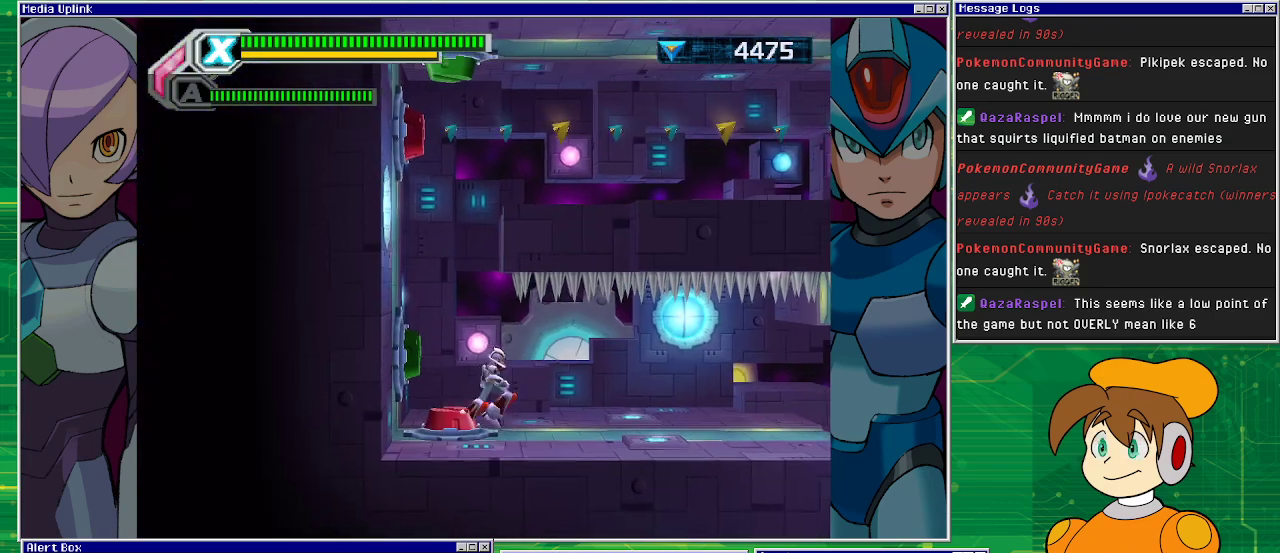
{"buttons": [], "left_stick": "center", "events": [[267, "DPAD_LEFT", "down"], [433, "DPAD_LEFT", "up"]]}
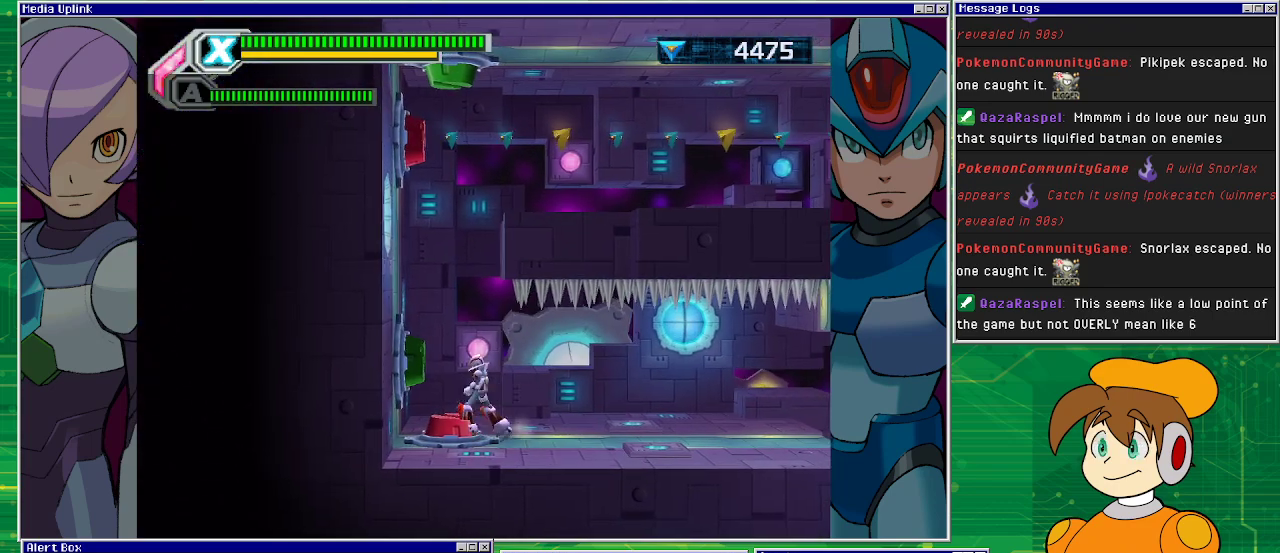
{"buttons": [], "left_stick": "center", "events": [[333, "DPAD_LEFT", "down"], [467, "DPAD_LEFT", "up"]]}